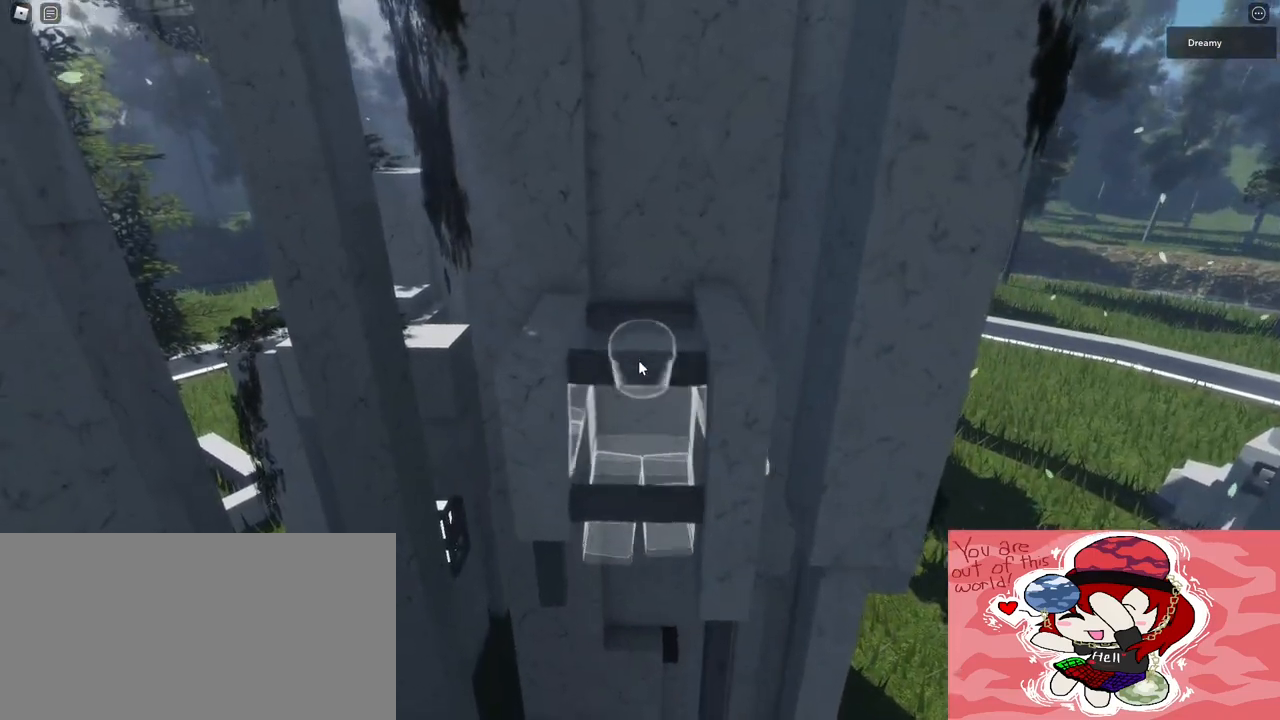
Gameplay with keyboard and mouse; each line is a JSON object with the keys and mouse buttons held at the frame after it. "events" lists presses ("down") and releases ("up") of "a", "ctrl", "d", "e", "q", "s", "shift", "space", "w", "mouse_left", "mouse_wheel", "mouse_right", "mouse_mb4" and "mouse_mb5" between this image and that frame as [ms after this image, input, new state], when the widget could be followed in between. "mouse_left", "mouse_wheel", "mouse_right", "mouse_mb4", "mouse_mb5" = the "left", "wheel", "right", "mb4", "mb5" buttons of the "mouse" list. No other keys are recorded. "wheel" means that the mouse wheel is clicked or scrolled. Mouse movement is not recorded.
{"keys": ["shift"], "mouse": ["right"], "events": [[83, "space", "up"], [133, "s", "up"], [500, "shift", "down"]]}
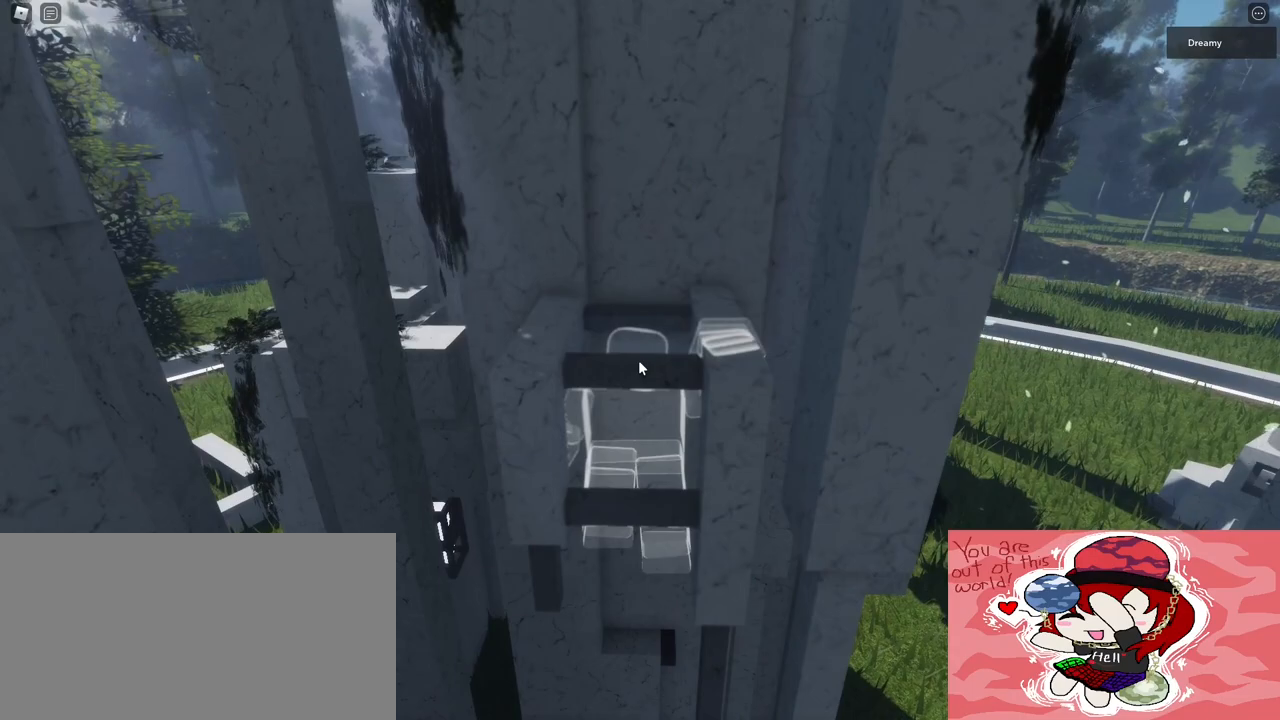
{"keys": ["a", "w"], "mouse": ["right"], "events": [[67, "shift", "up"], [267, "w", "down"], [483, "a", "down"]]}
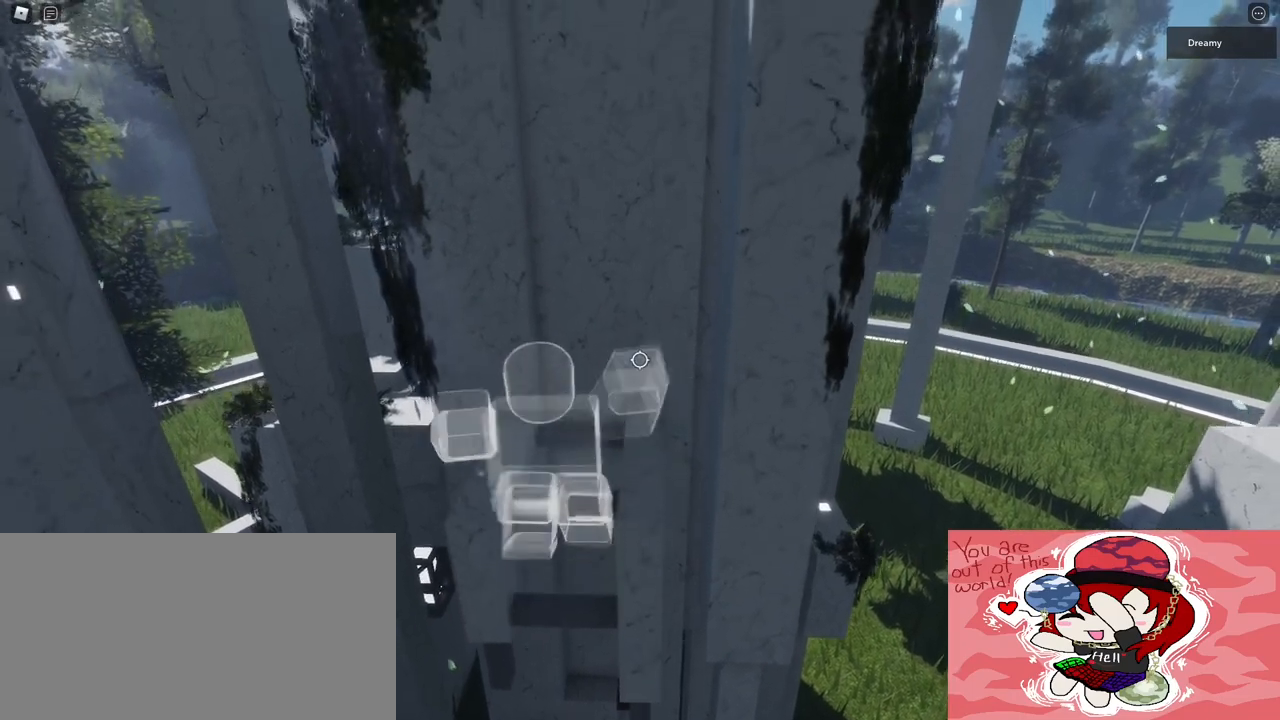
{"keys": [], "mouse": [], "events": [[50, "w", "up"], [100, "a", "up"], [200, "mouse_right", "up"]]}
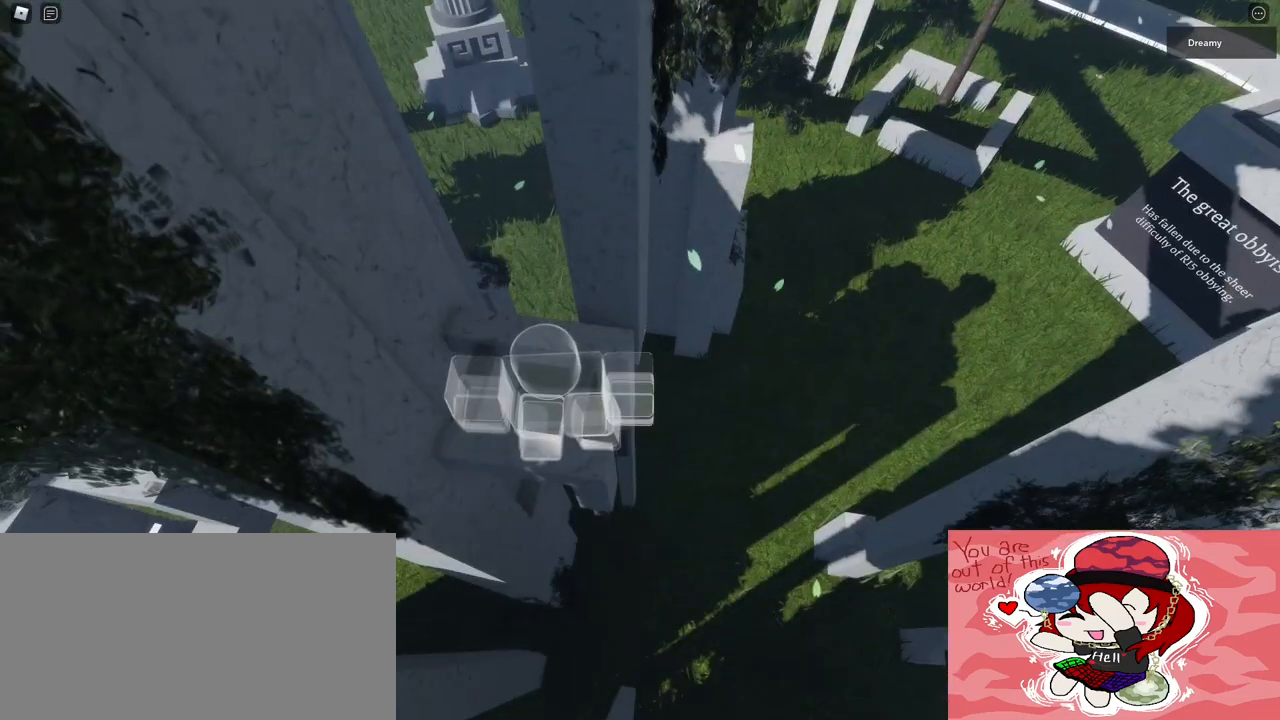
{"keys": [], "mouse": [], "events": []}
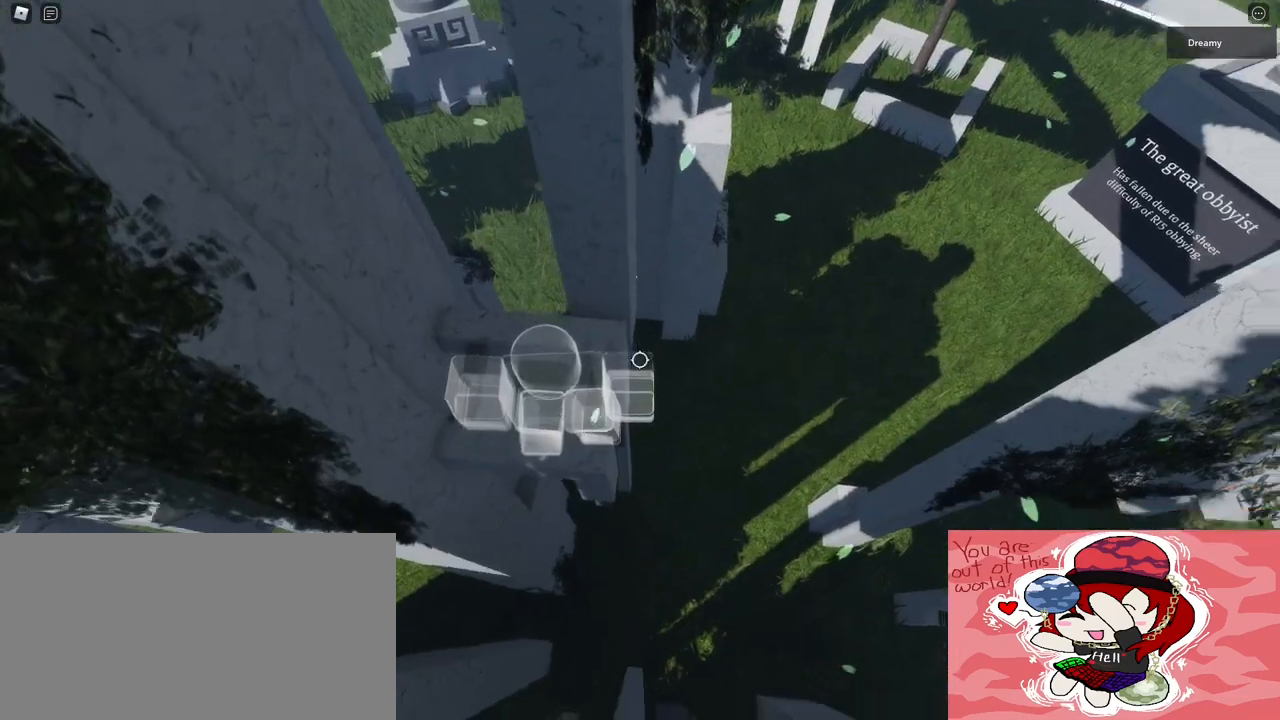
{"keys": [], "mouse": [], "events": []}
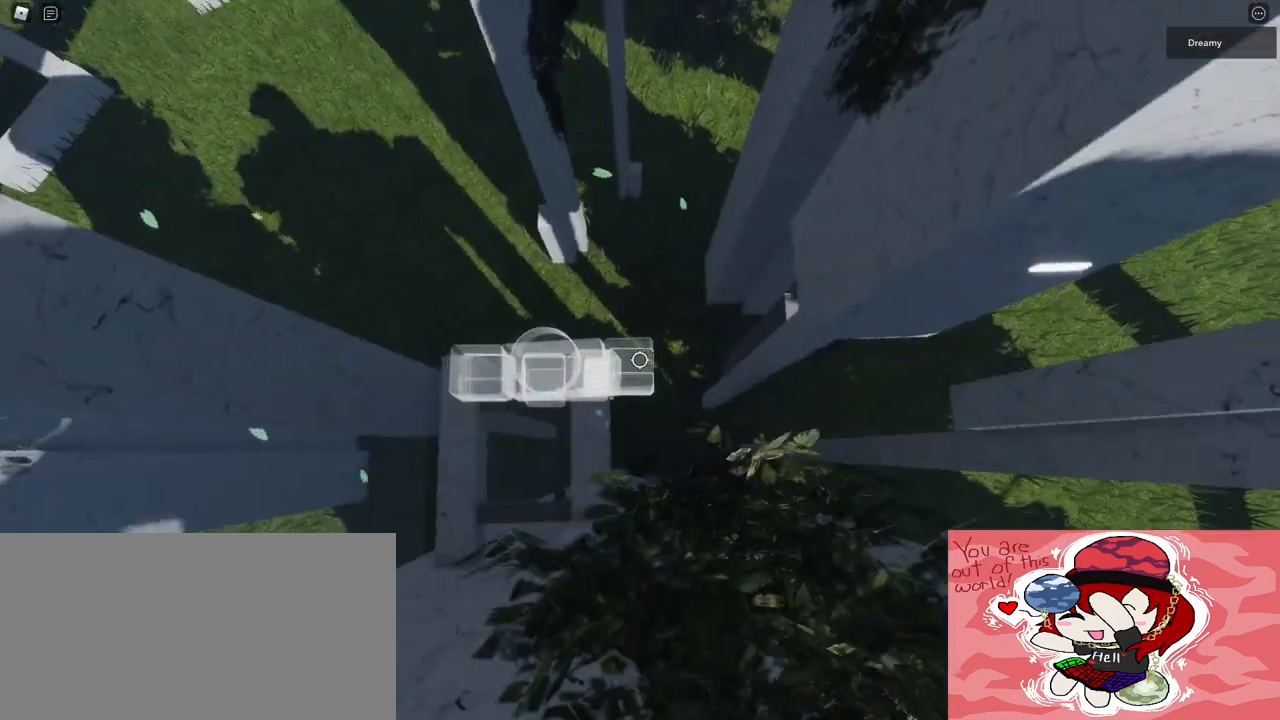
{"keys": [], "mouse": [], "events": [[300, "w", "down"], [333, "w", "up"]]}
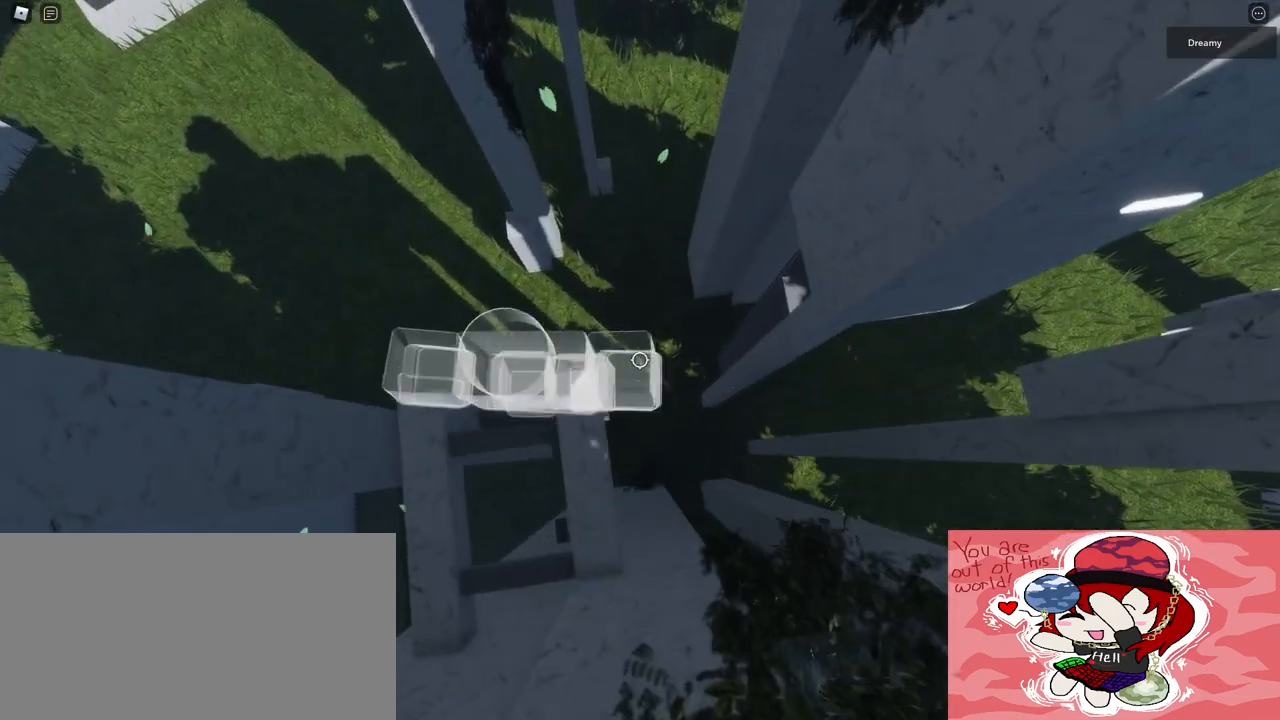
{"keys": ["d"], "mouse": [], "events": [[117, "d", "down"], [267, "space", "down"], [417, "space", "up"]]}
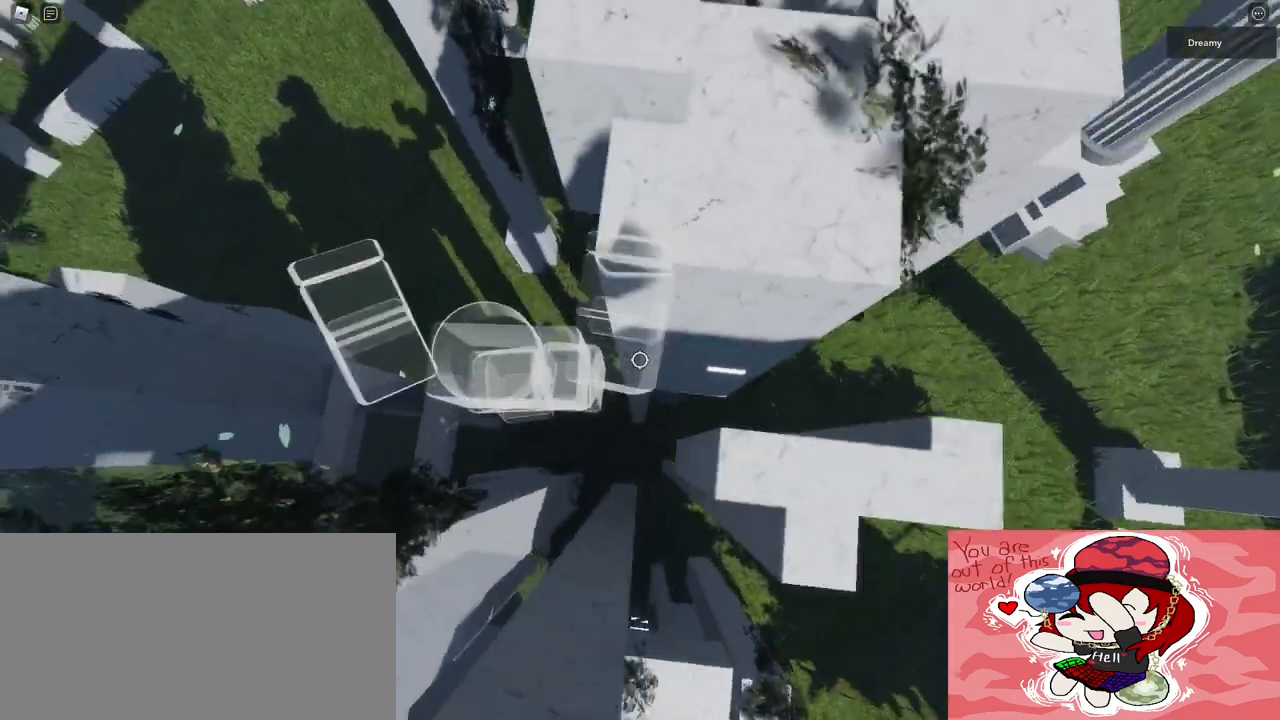
{"keys": ["d", "w"], "mouse": ["right"], "events": [[200, "w", "down"], [500, "mouse_right", "down"]]}
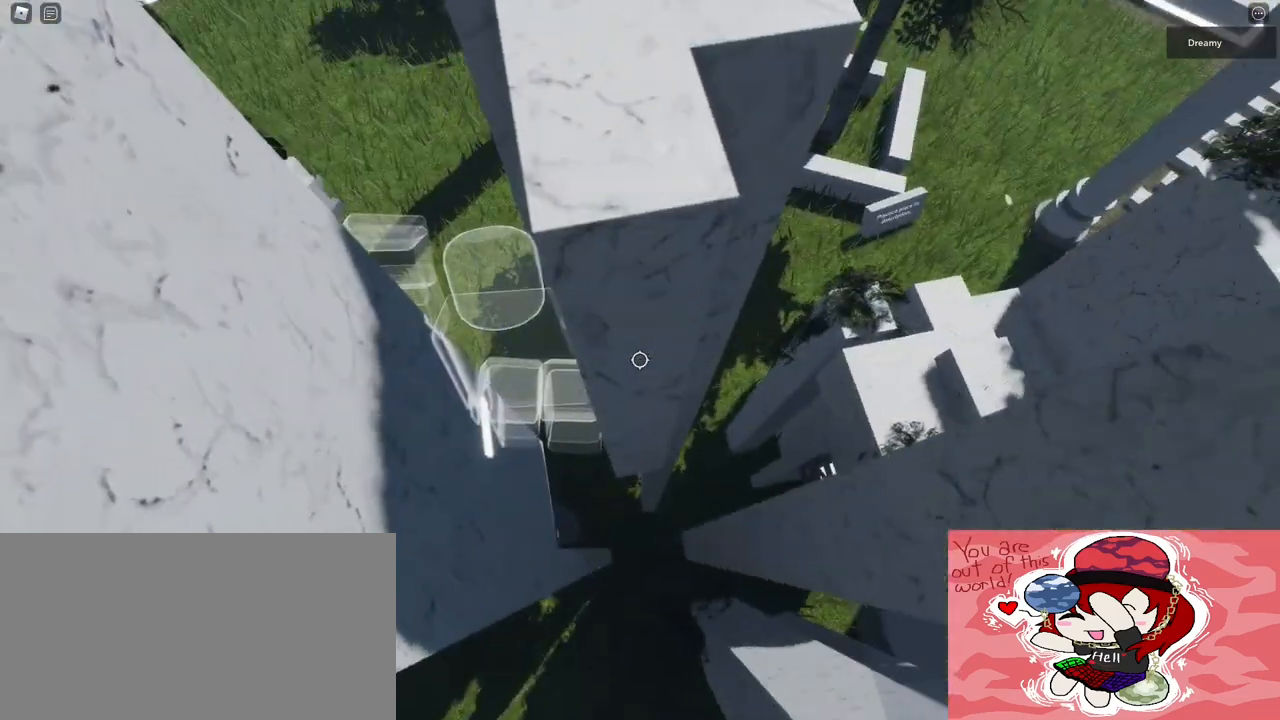
{"keys": ["d", "w"], "mouse": ["wheel", "right"], "events": [[33, "mouse_wheel", "down"], [150, "mouse_wheel", "up"], [450, "mouse_wheel", "down"]]}
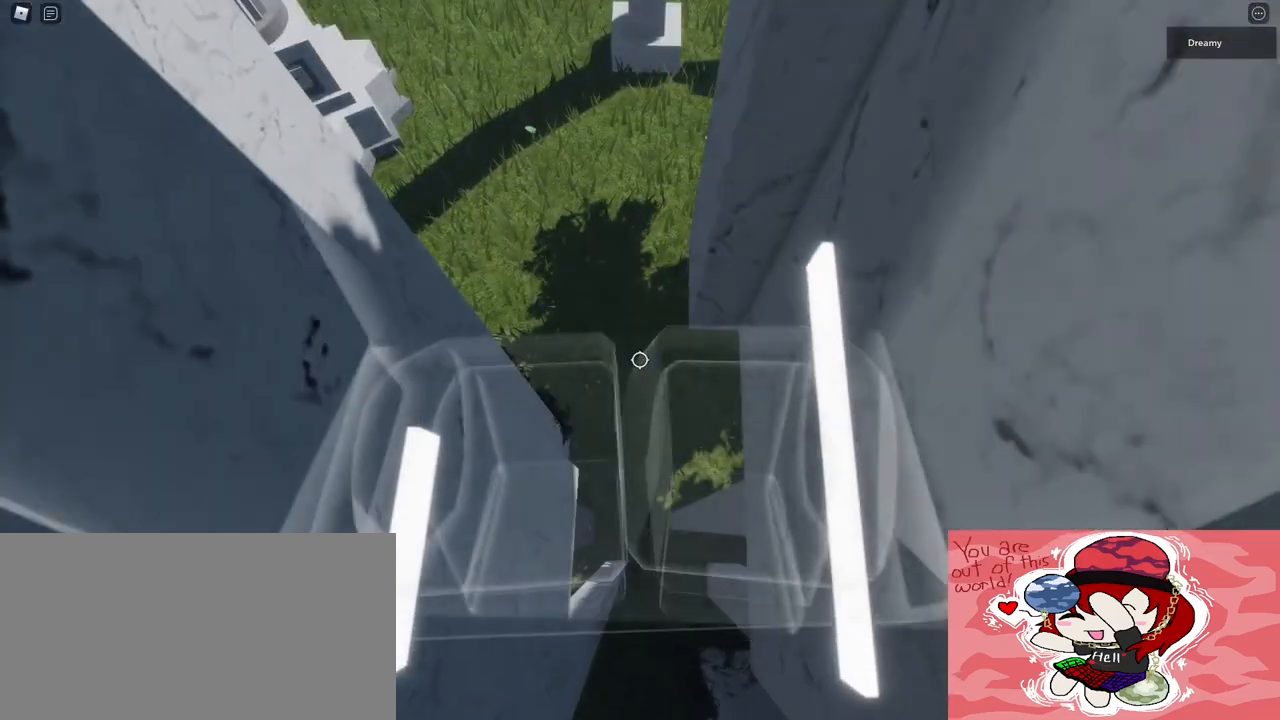
{"keys": ["d", "w"], "mouse": ["right"], "events": [[17, "mouse_wheel", "up"]]}
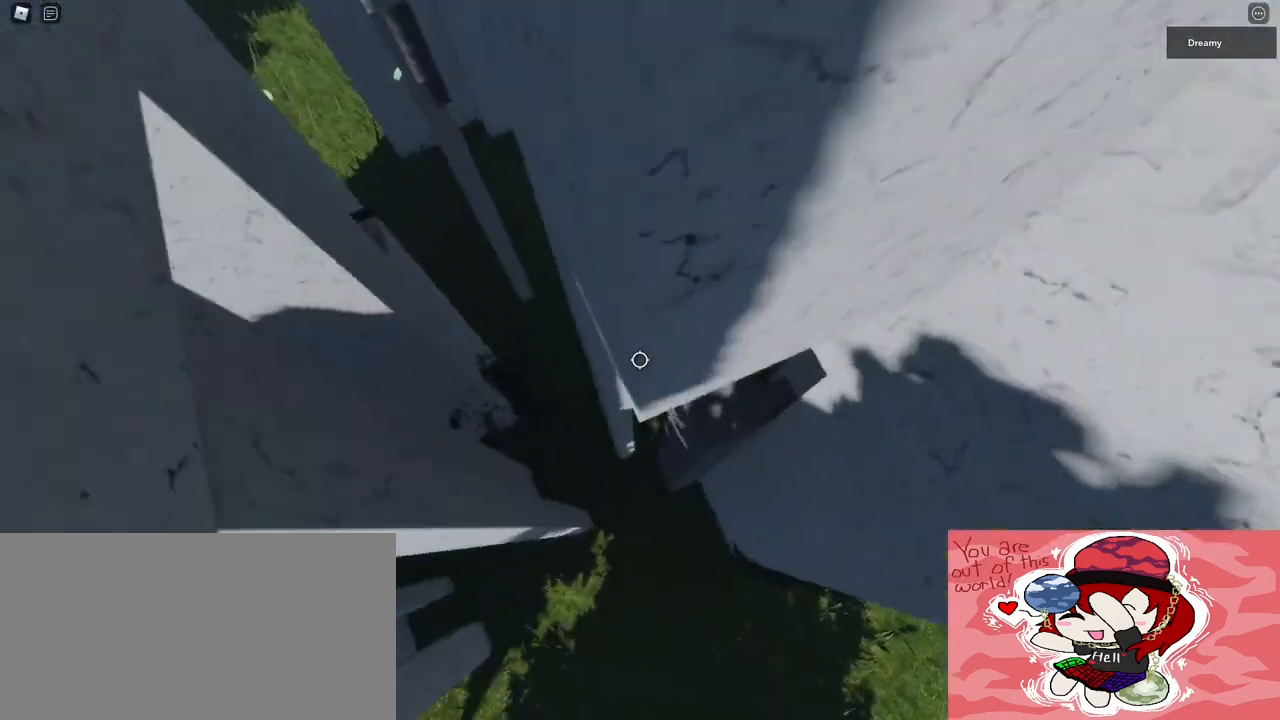
{"keys": [], "mouse": ["right"], "events": [[317, "w", "up"], [350, "d", "up"]]}
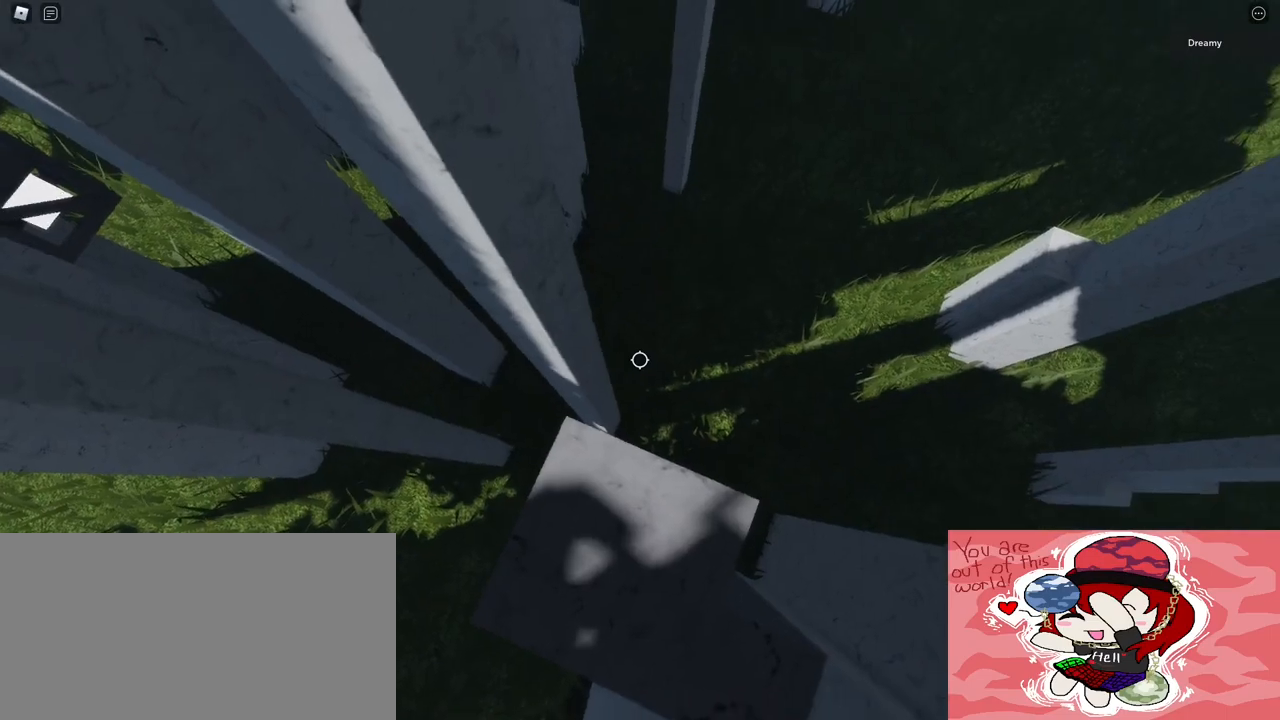
{"keys": [], "mouse": ["right"], "events": [[83, "s", "down"], [100, "d", "down"], [150, "d", "up"], [167, "s", "up"], [383, "d", "down"], [383, "s", "down"], [433, "d", "up"], [450, "s", "up"]]}
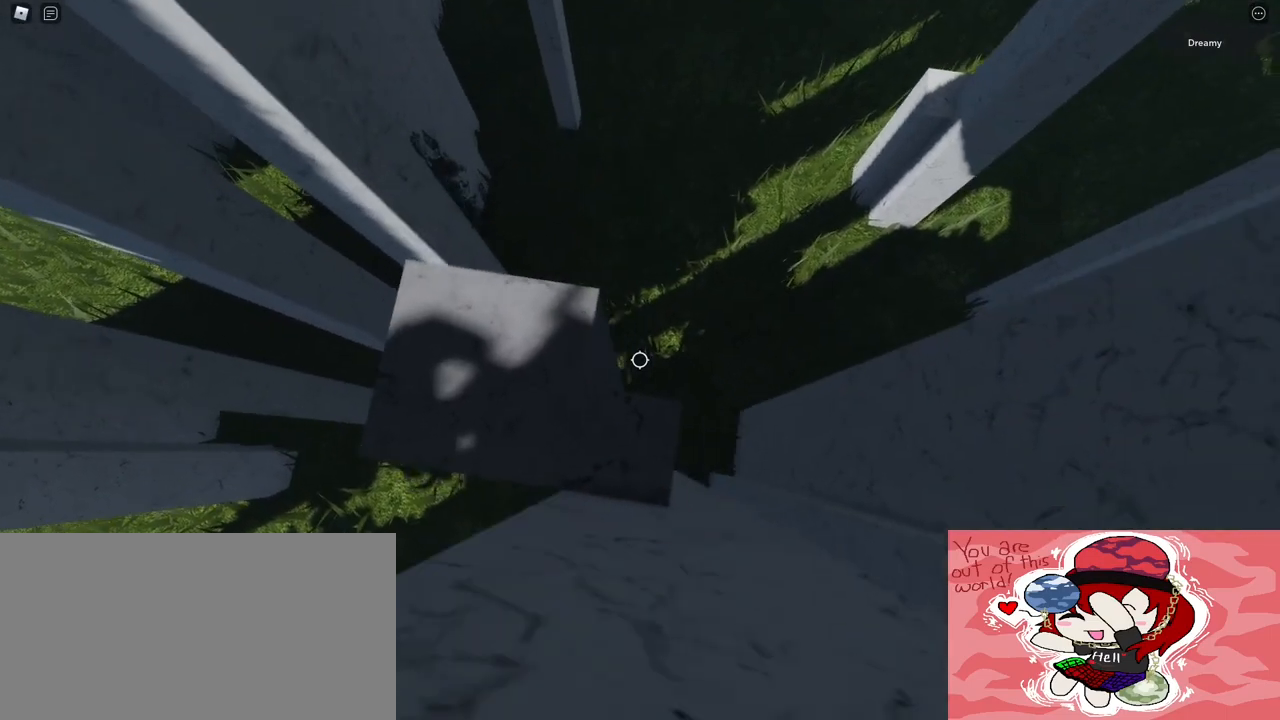
{"keys": [], "mouse": ["right"], "events": [[133, "s", "down"], [217, "s", "up"], [333, "s", "down"], [433, "s", "up"]]}
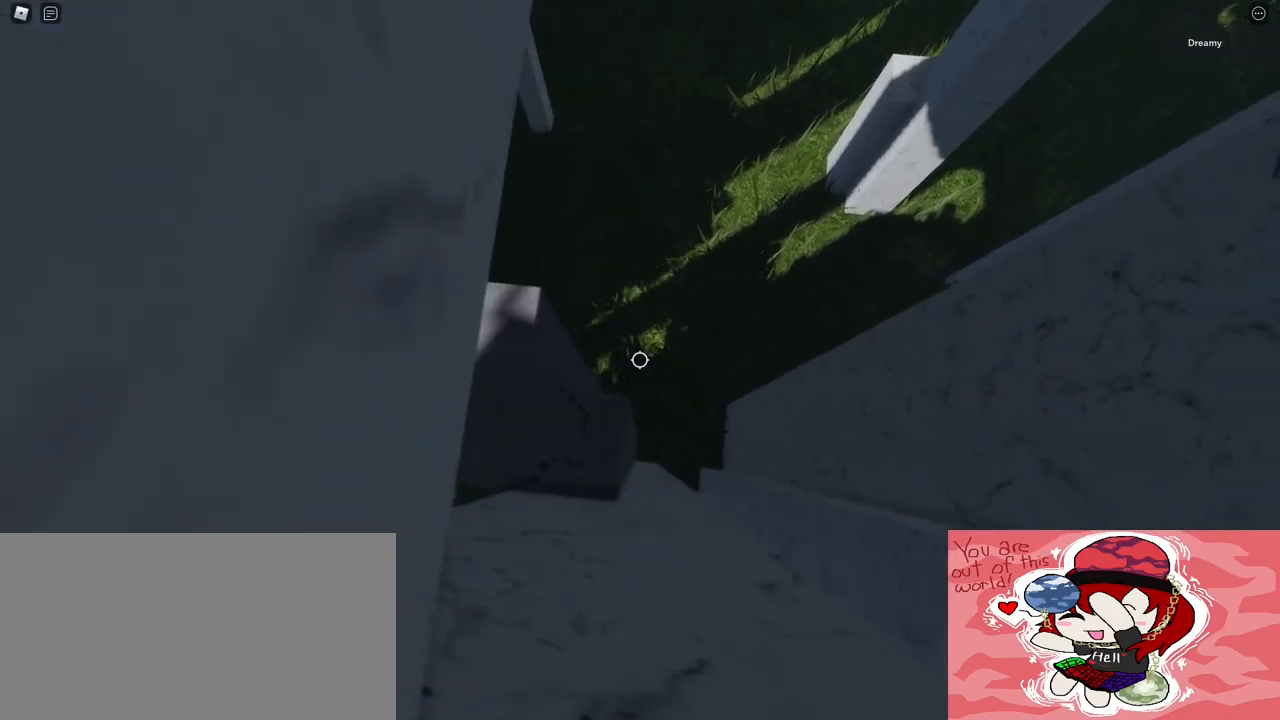
{"keys": [], "mouse": ["right"], "events": [[50, "s", "down"], [117, "s", "up"], [450, "s", "down"], [500, "s", "up"]]}
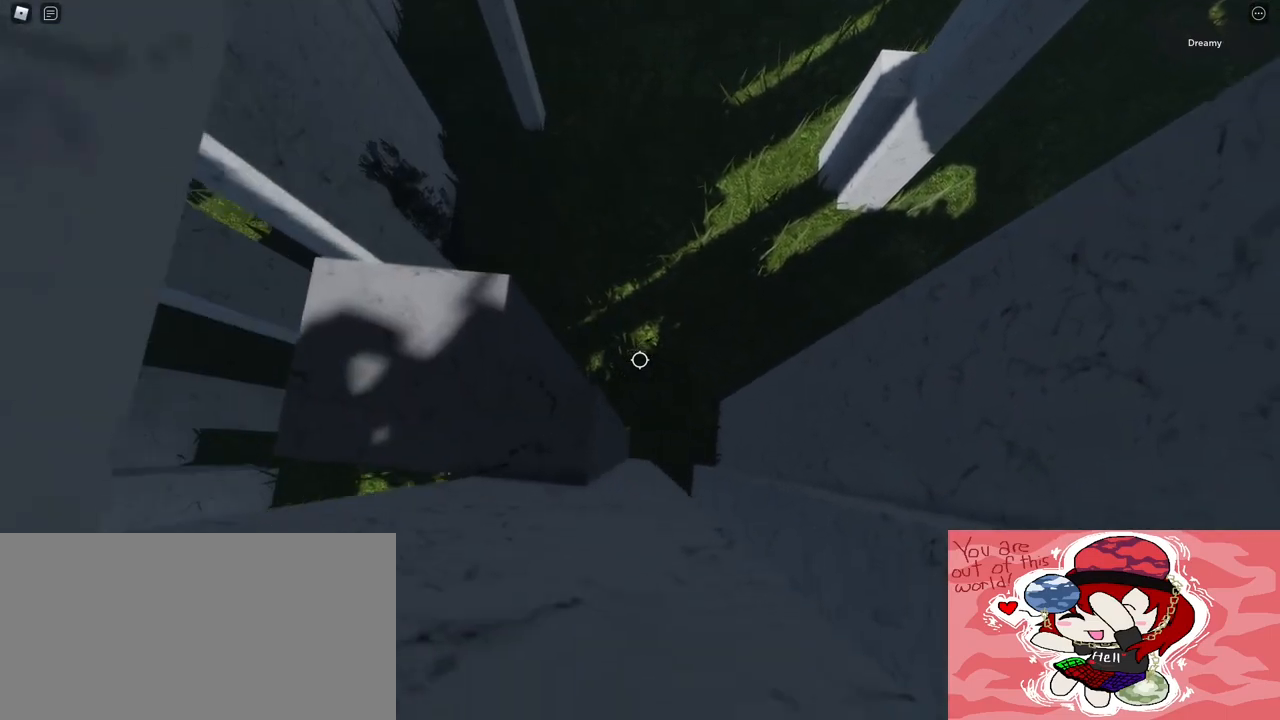
{"keys": [], "mouse": ["right"], "events": [[283, "s", "down"], [317, "s", "up"]]}
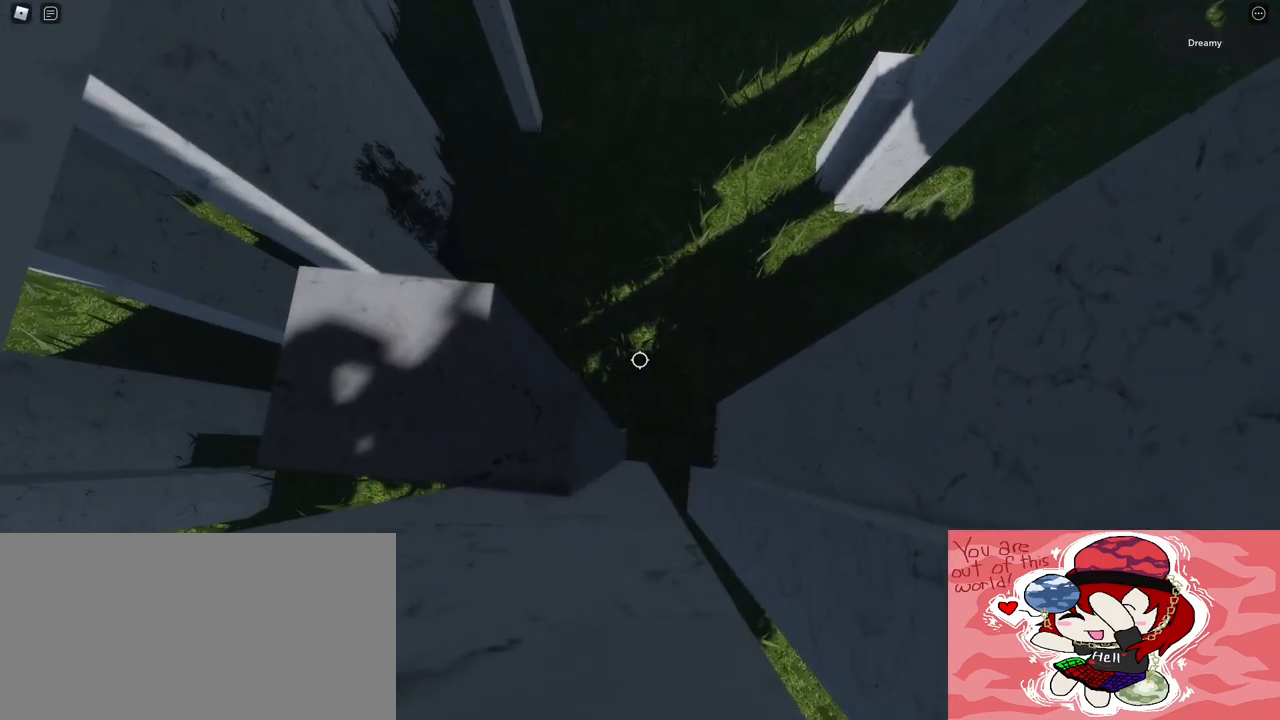
{"keys": [], "mouse": ["right"], "events": [[33, "mouse_right", "up"], [33, "shift", "down"], [117, "mouse_wheel", "down"], [117, "shift", "up"], [217, "mouse_right", "down"], [217, "mouse_wheel", "up"]]}
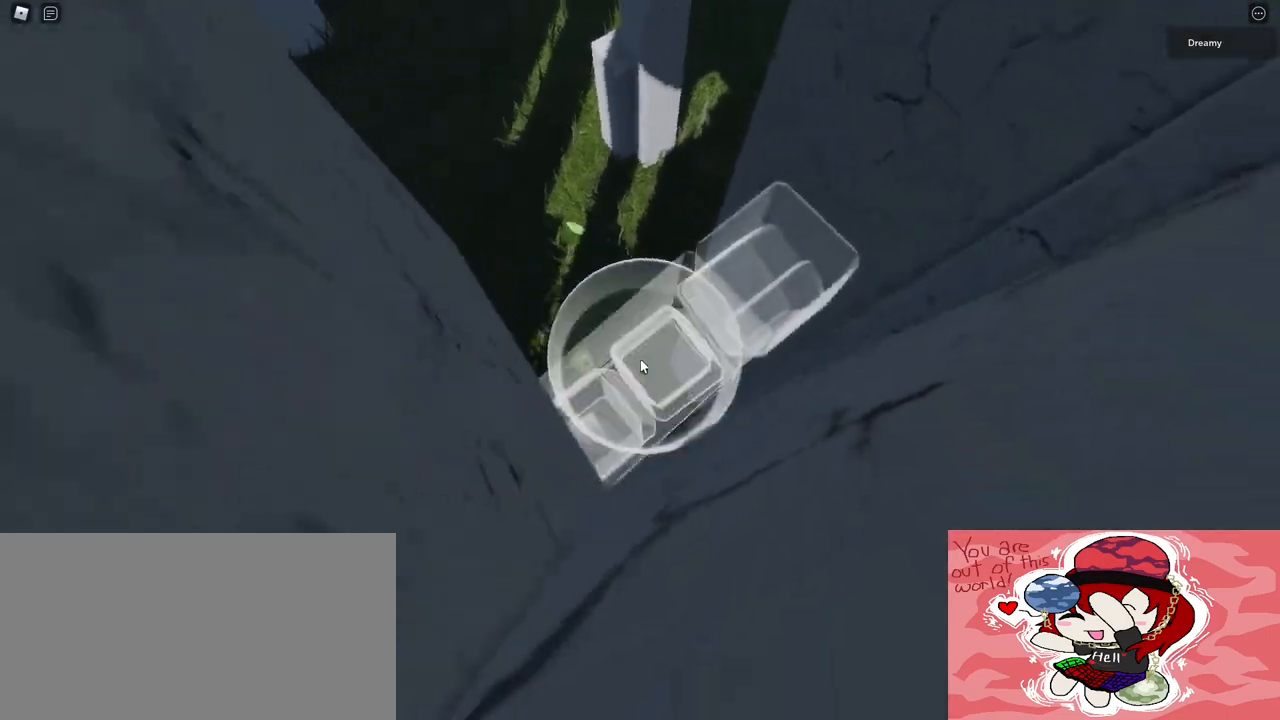
{"keys": ["d", "space"], "mouse": ["right"], "events": [[267, "d", "down"], [267, "shift", "down"], [333, "space", "down"], [433, "shift", "up"]]}
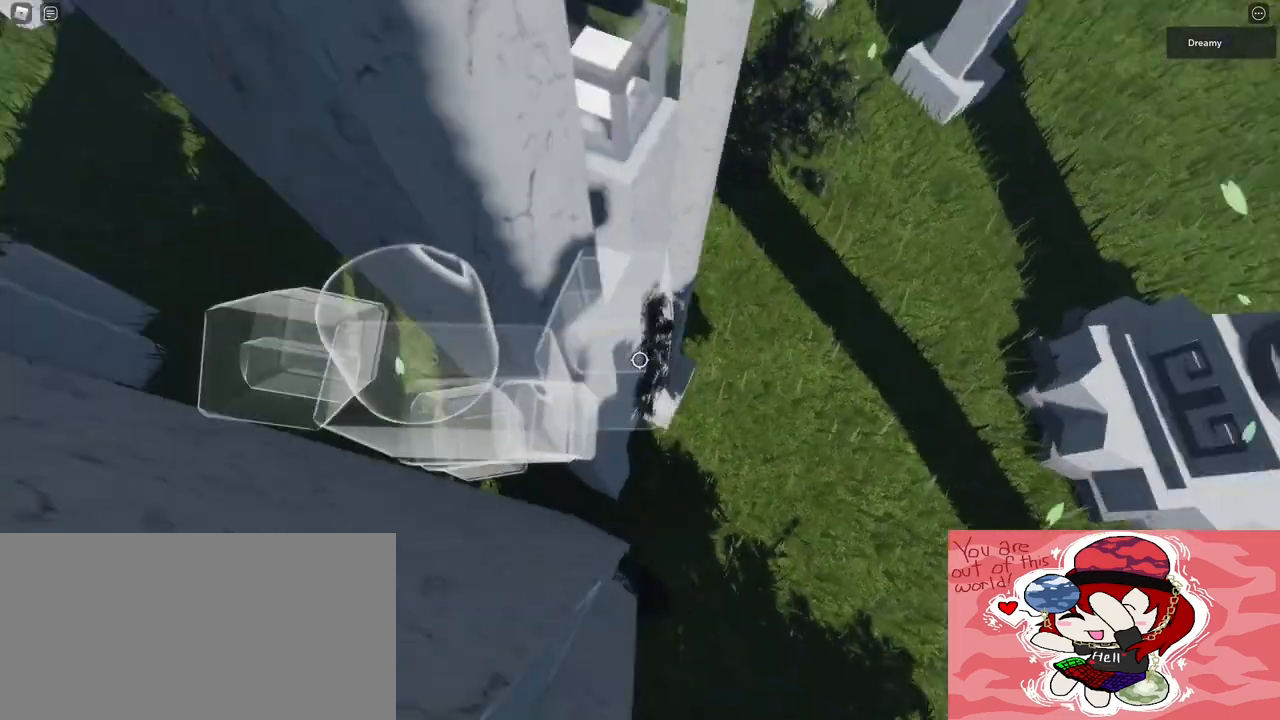
{"keys": ["d"], "mouse": ["right"], "events": [[50, "space", "up"]]}
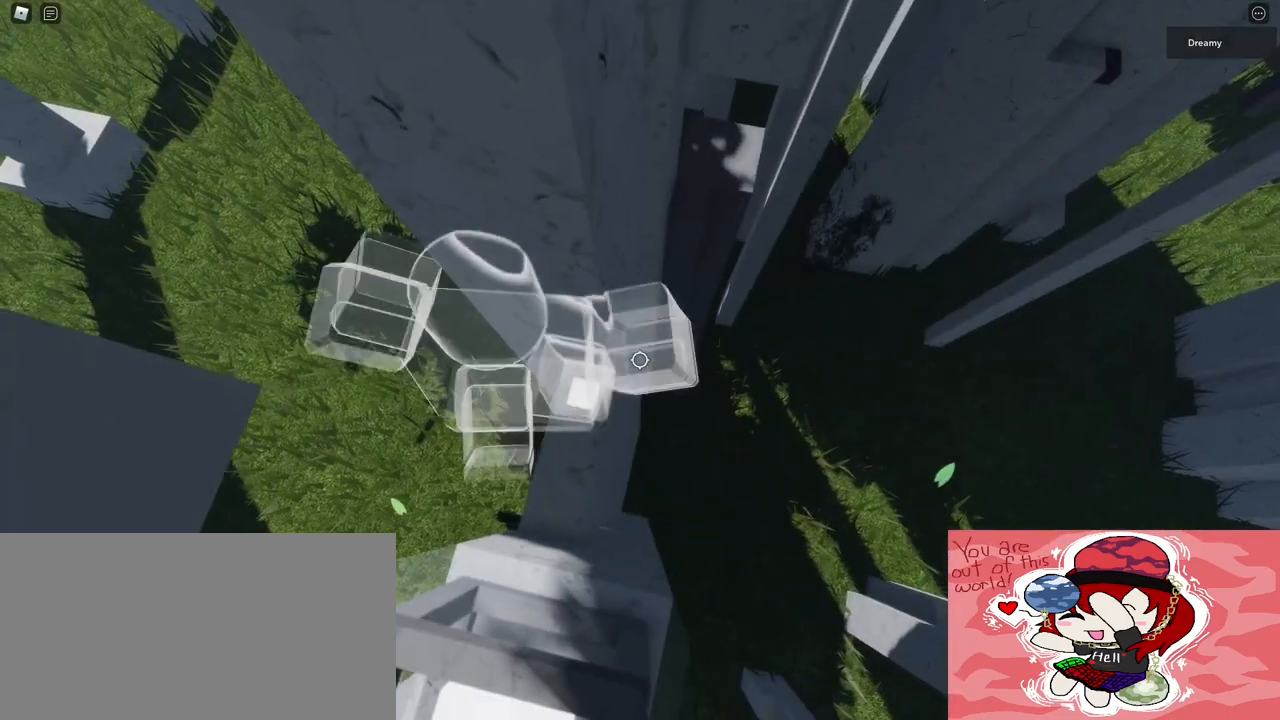
{"keys": ["w"], "mouse": ["right"], "events": [[150, "w", "down"], [400, "d", "up"]]}
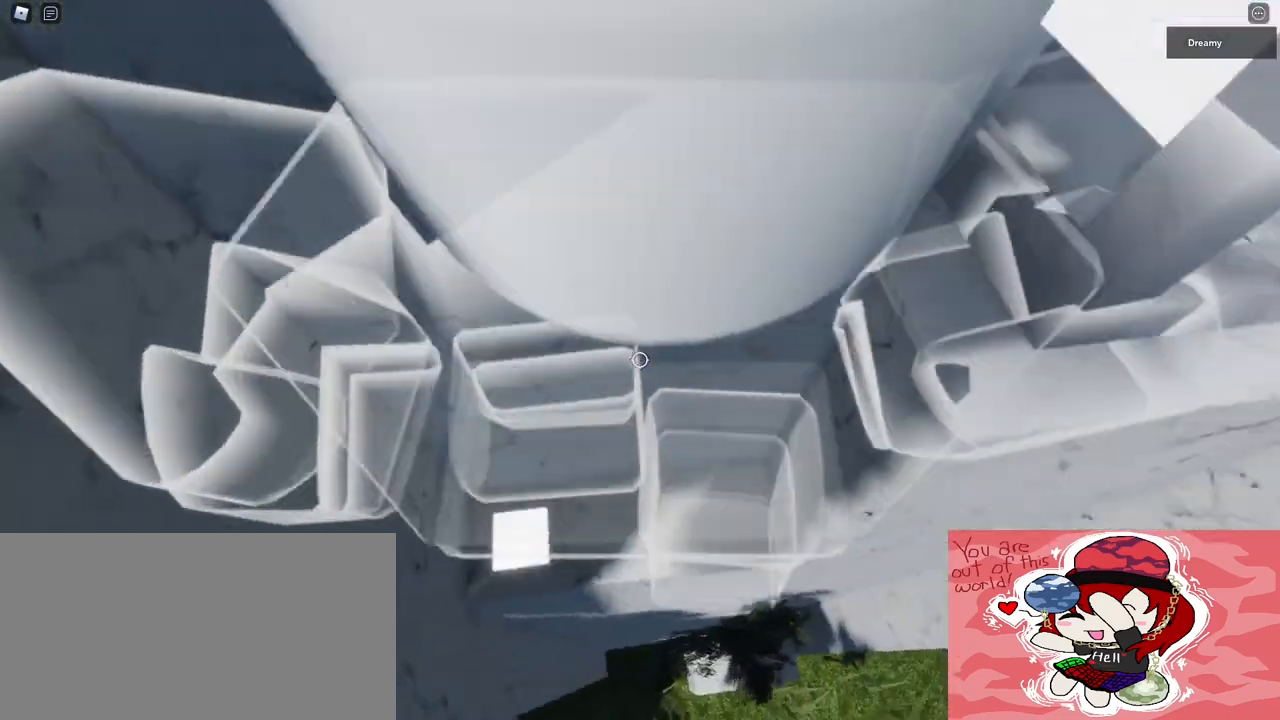
{"keys": ["space", "w"], "mouse": ["right"], "events": [[500, "space", "down"]]}
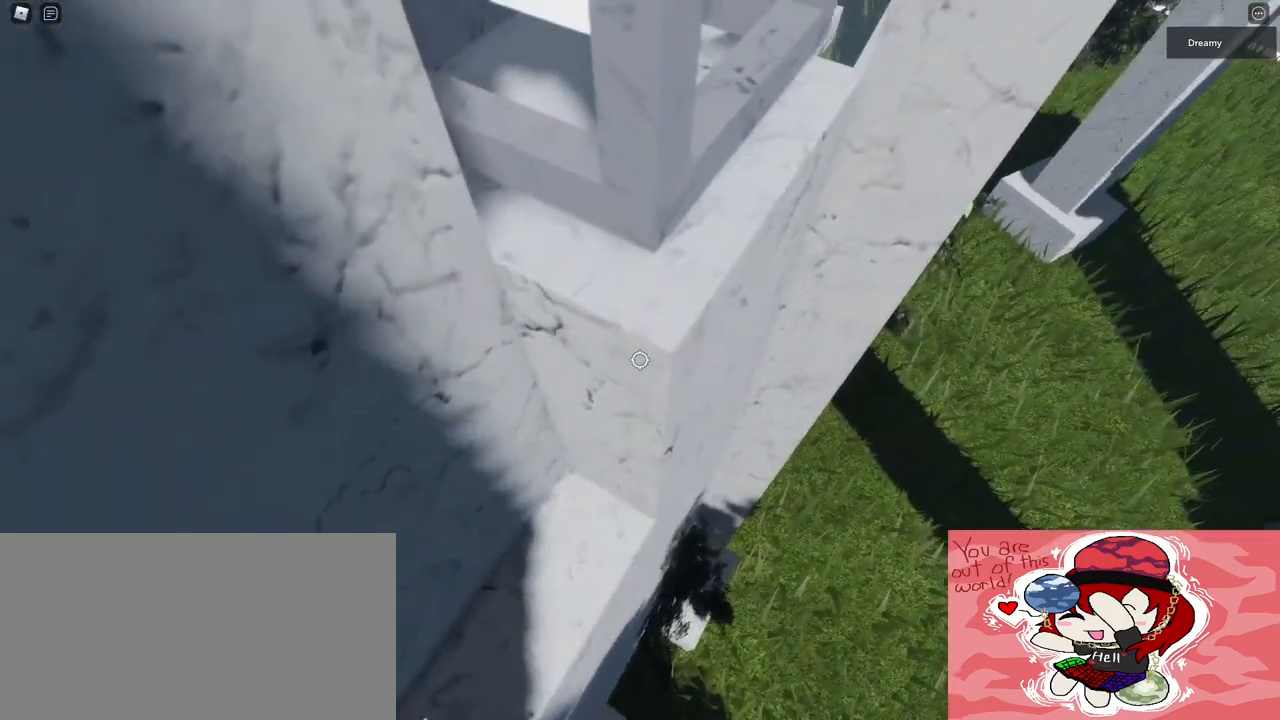
{"keys": [], "mouse": ["right"], "events": [[83, "space", "up"], [333, "mouse_right", "up"], [333, "shift", "down"], [350, "mouse_wheel", "down"], [417, "mouse_wheel", "up"], [417, "w", "up"], [433, "shift", "up"], [467, "mouse_right", "down"]]}
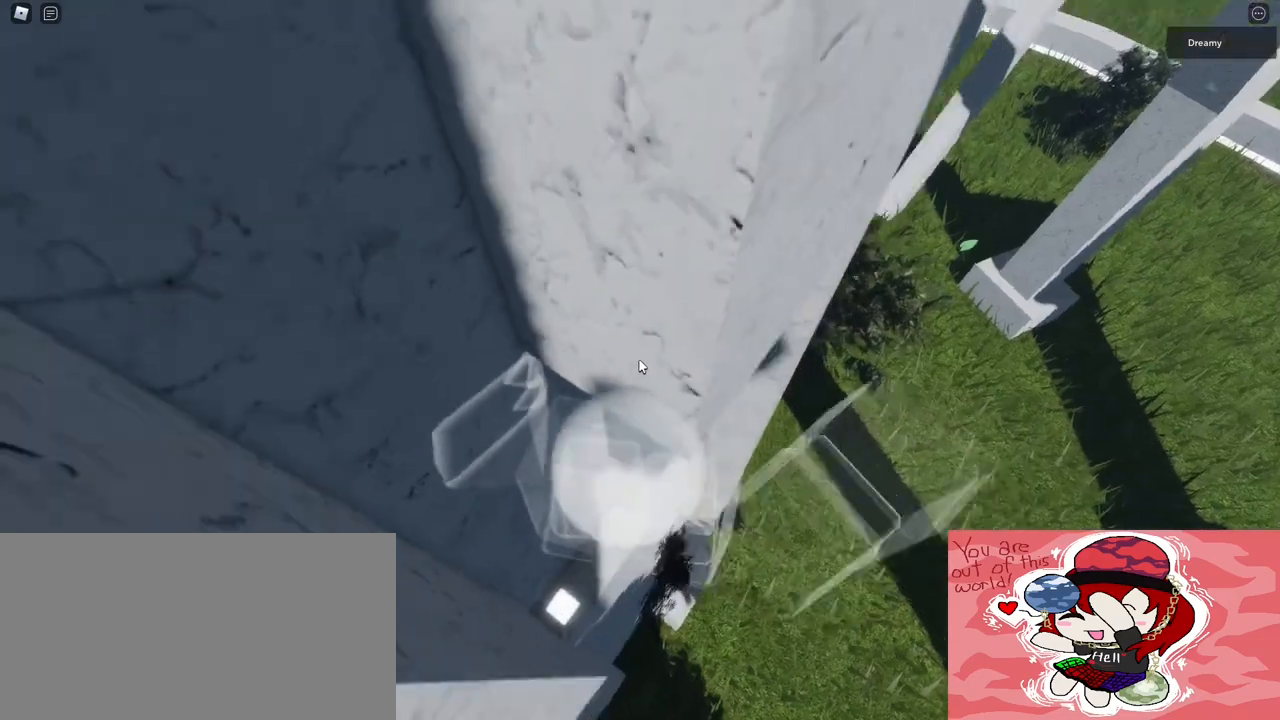
{"keys": [], "mouse": ["right"], "events": []}
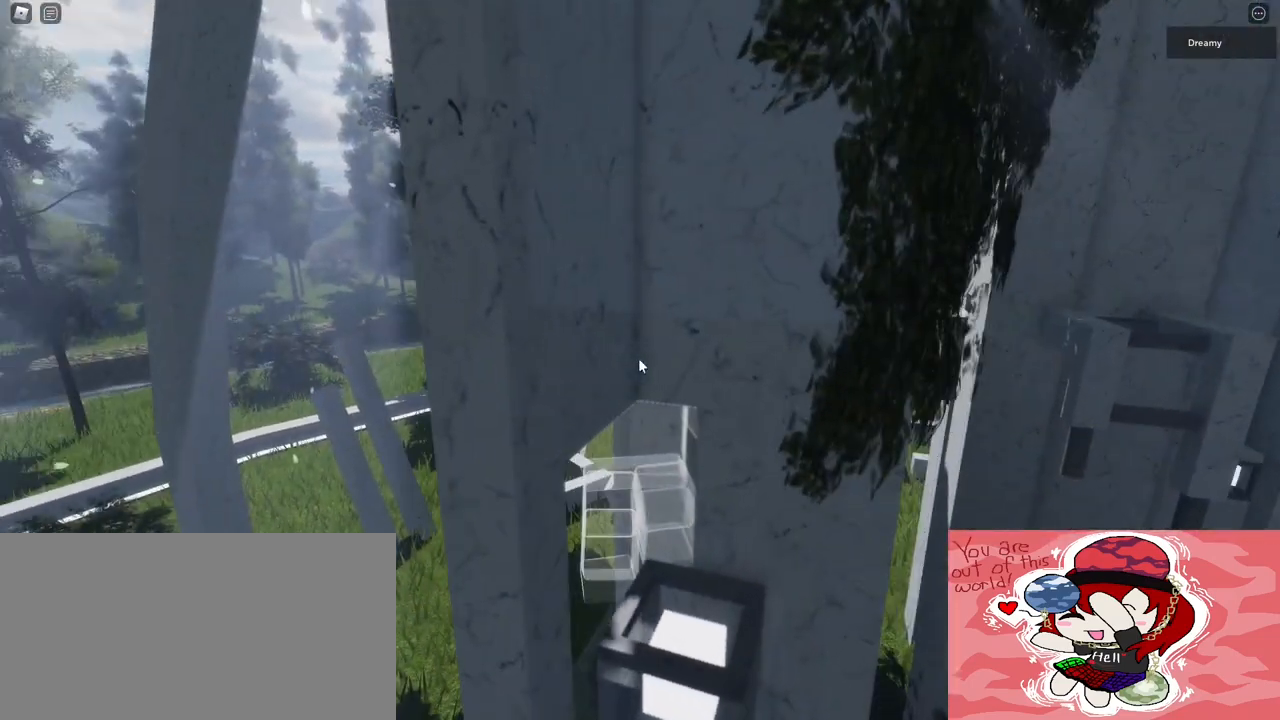
{"keys": [], "mouse": ["right"], "events": [[150, "s", "down"], [183, "shift", "down"], [317, "shift", "up"], [450, "s", "up"]]}
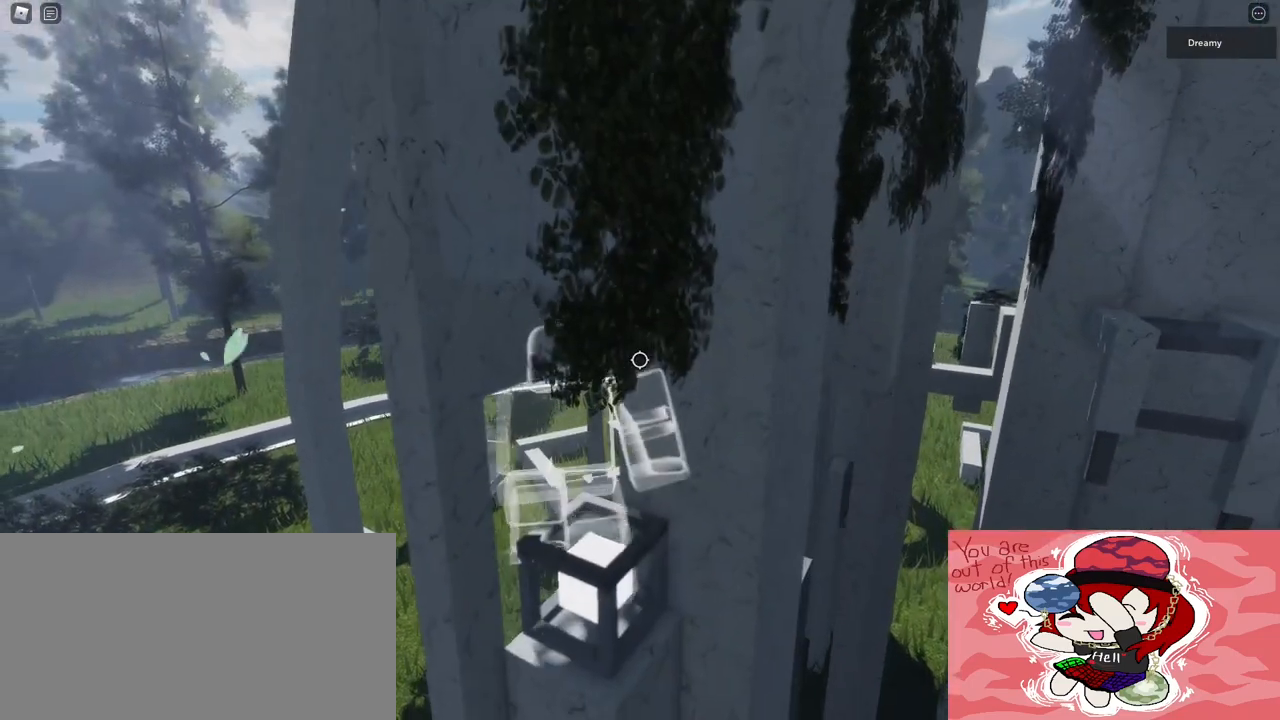
{"keys": [], "mouse": ["right"], "events": []}
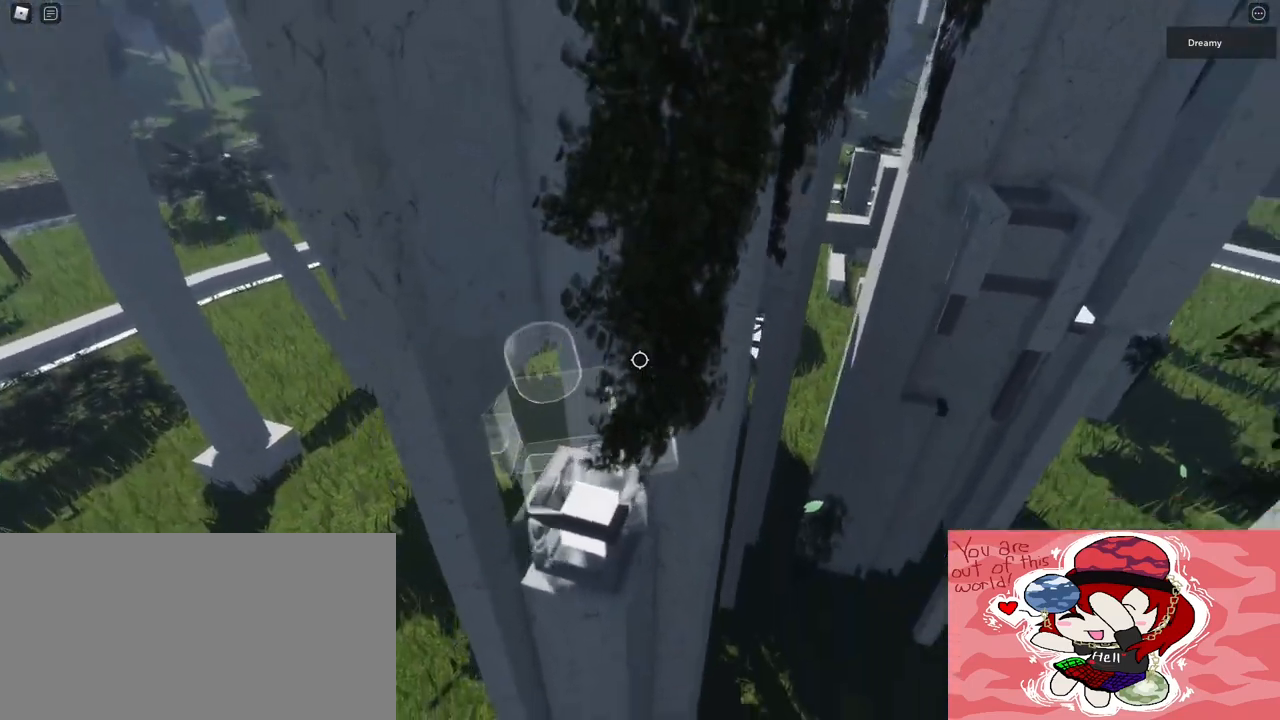
{"keys": [], "mouse": [], "events": [[400, "mouse_wheel", "down"], [450, "mouse_wheel", "up"], [500, "mouse_right", "up"]]}
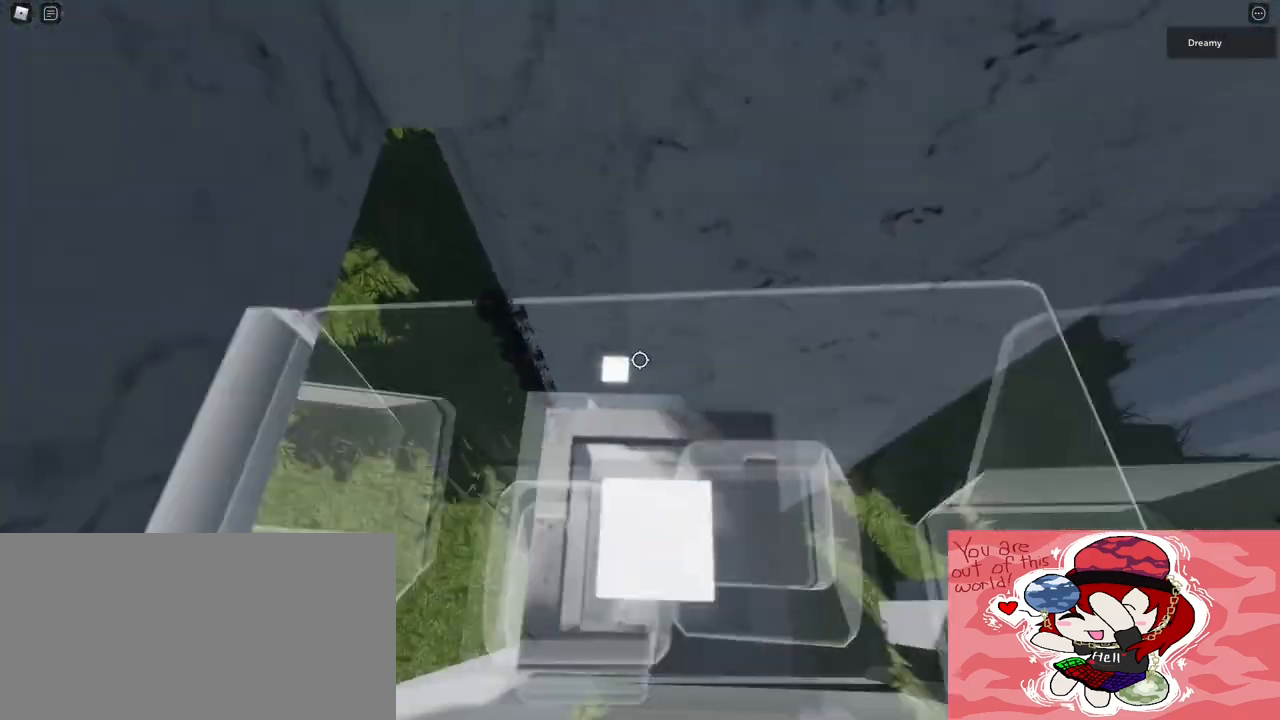
{"keys": [], "mouse": [], "events": [[433, "d", "down"], [433, "w", "down"], [467, "d", "up"], [483, "w", "up"]]}
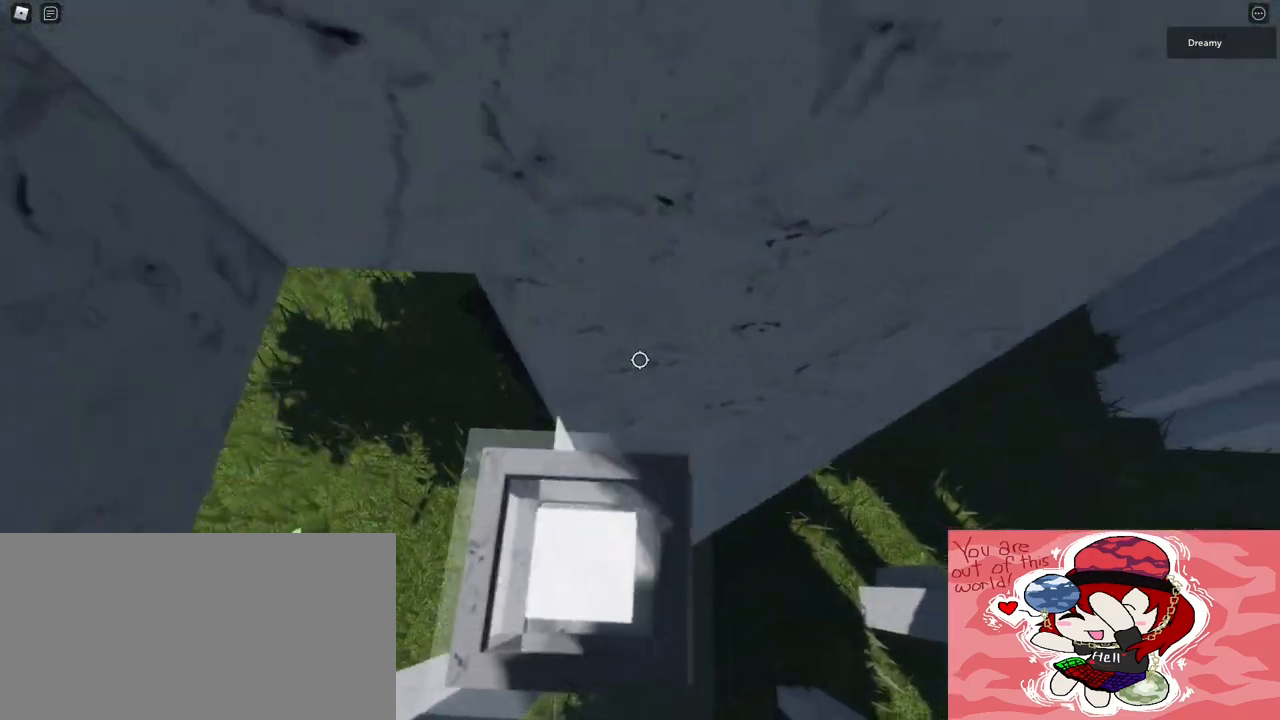
{"keys": [], "mouse": [], "events": [[300, "s", "down"], [350, "s", "up"]]}
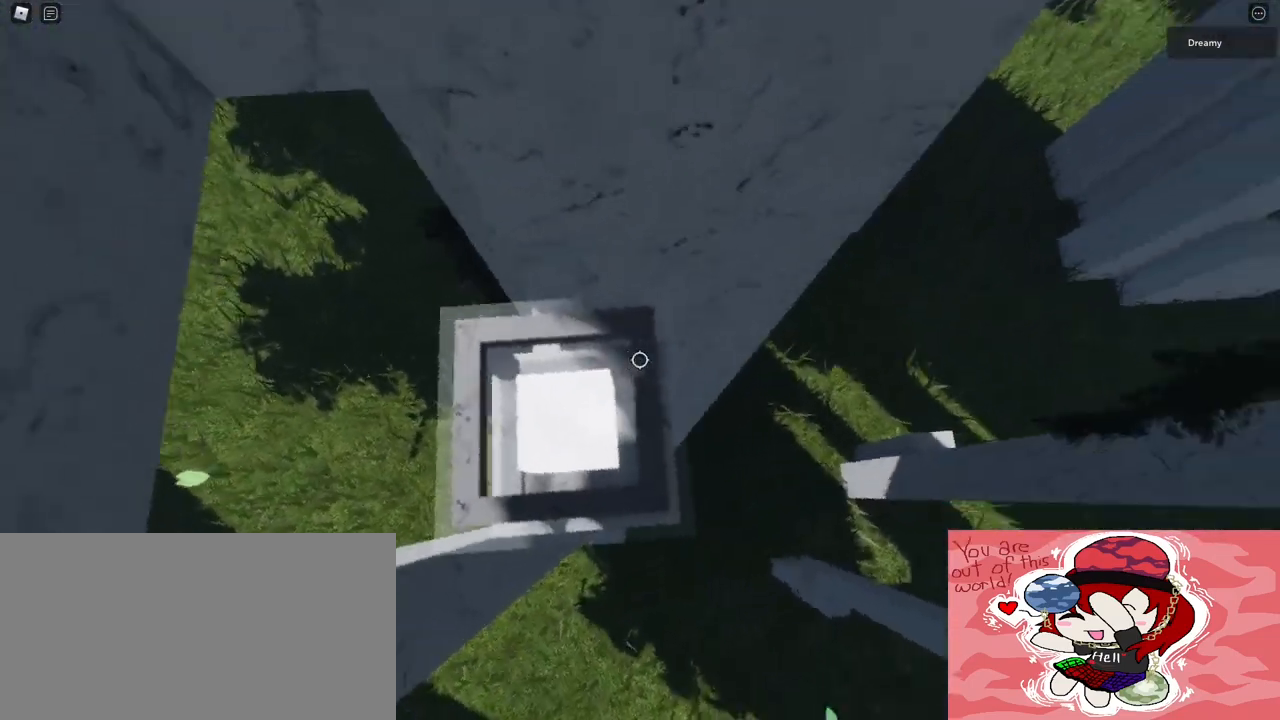
{"keys": [], "mouse": [], "events": [[50, "w", "down"], [117, "w", "up"], [383, "s", "down"], [433, "s", "up"]]}
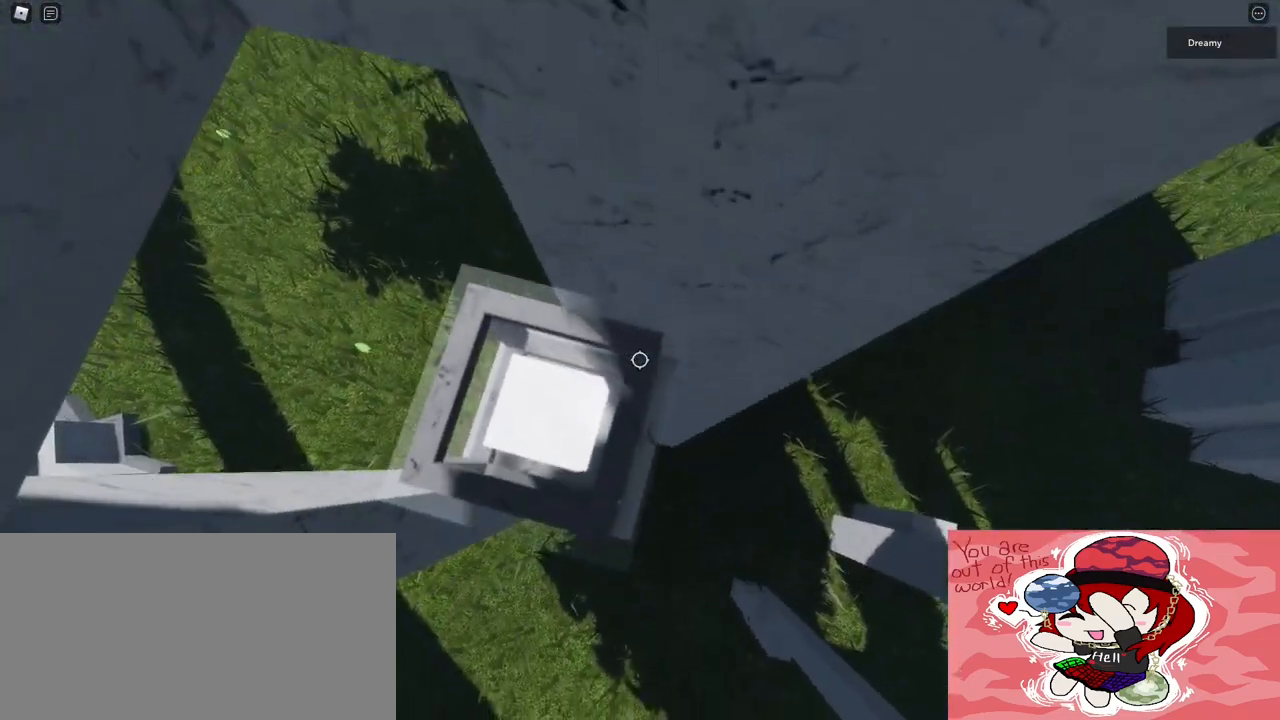
{"keys": ["s"], "mouse": [], "events": [[167, "w", "down"], [200, "w", "up"], [450, "s", "down"]]}
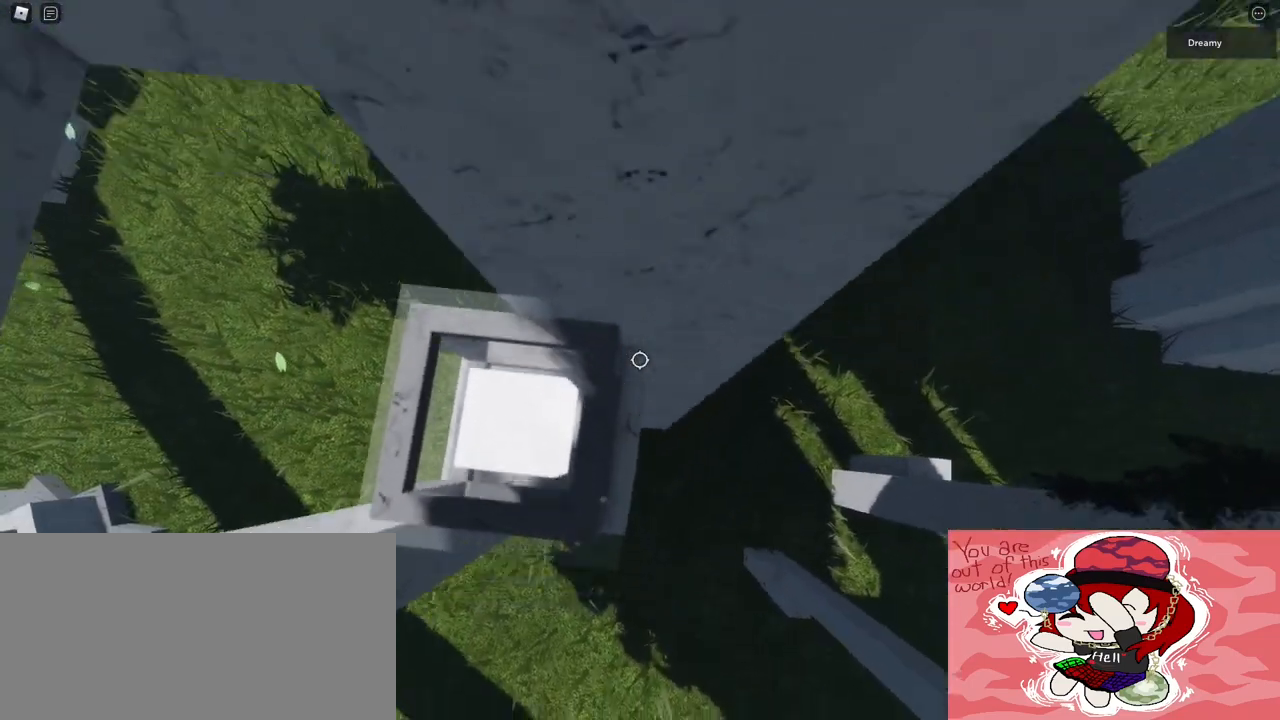
{"keys": [], "mouse": [], "events": [[17, "s", "up"], [267, "w", "down"], [333, "w", "up"]]}